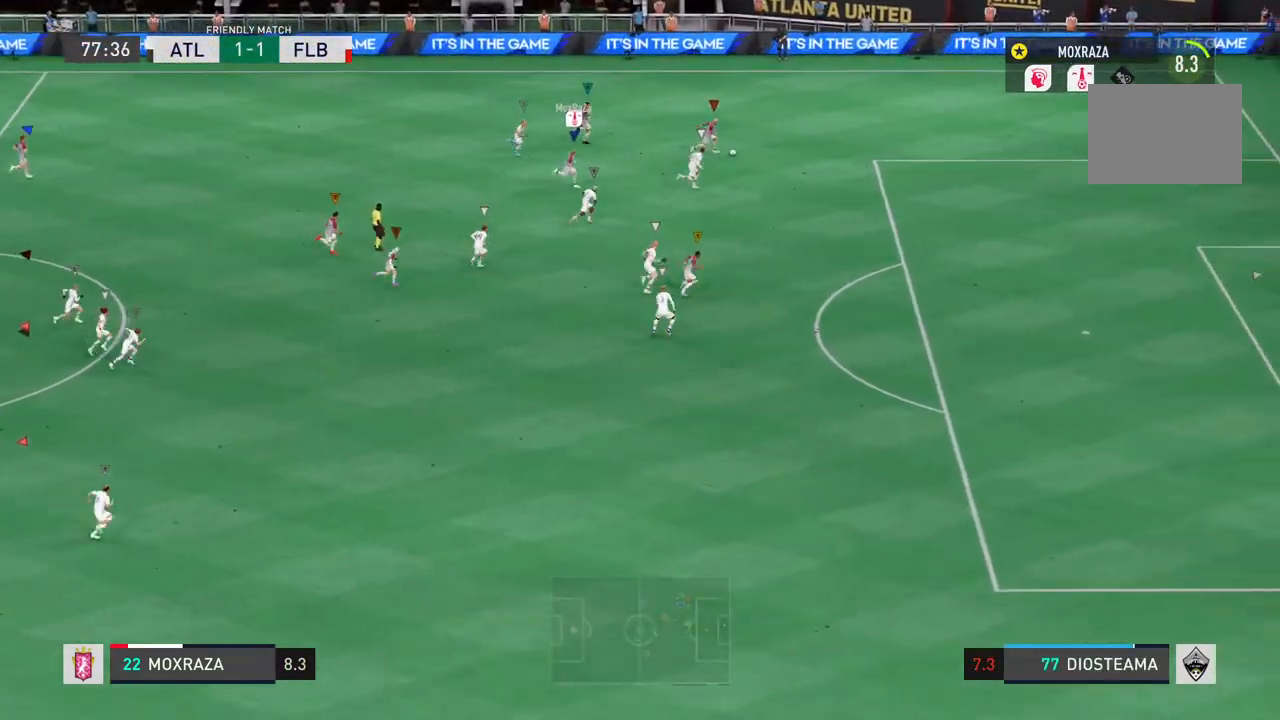
Gameplay with a controller (PlayStation layout); each line is a JSON object with the inputs held at the frame after it. "events" lists button and stick changes between this image and that frame as [ms after this image, input, new state], when the widget could be followed in between. Not read: L3 R3.
{"buttons": ["R2"], "left_stick": "down", "right_stick": "center", "events": []}
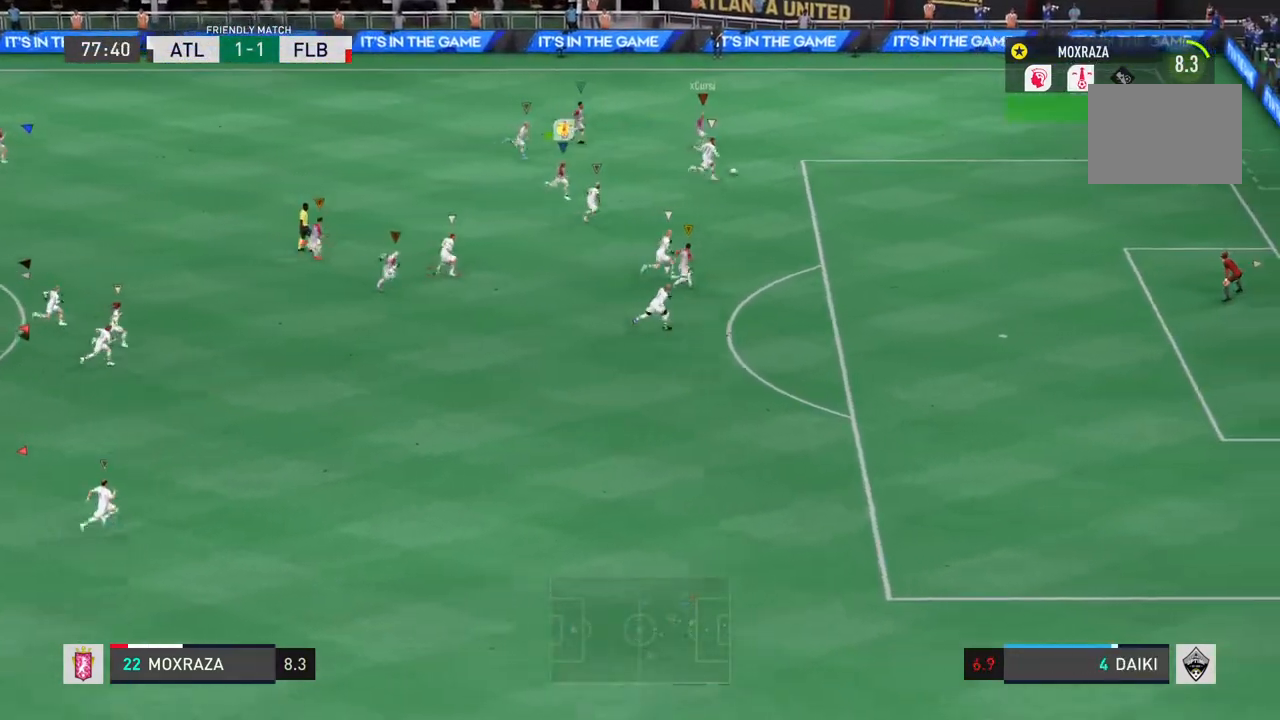
{"buttons": ["R2"], "left_stick": "down", "right_stick": "center", "events": []}
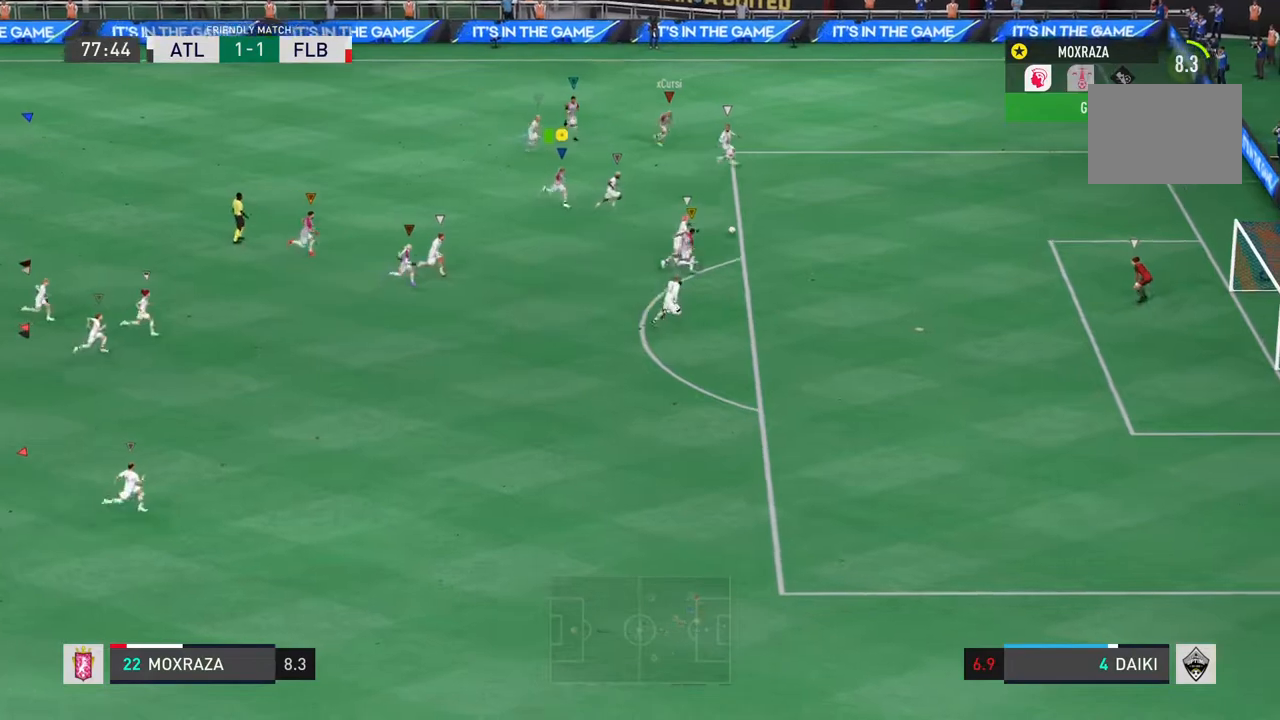
{"buttons": ["R2"], "left_stick": "down", "right_stick": "center", "events": []}
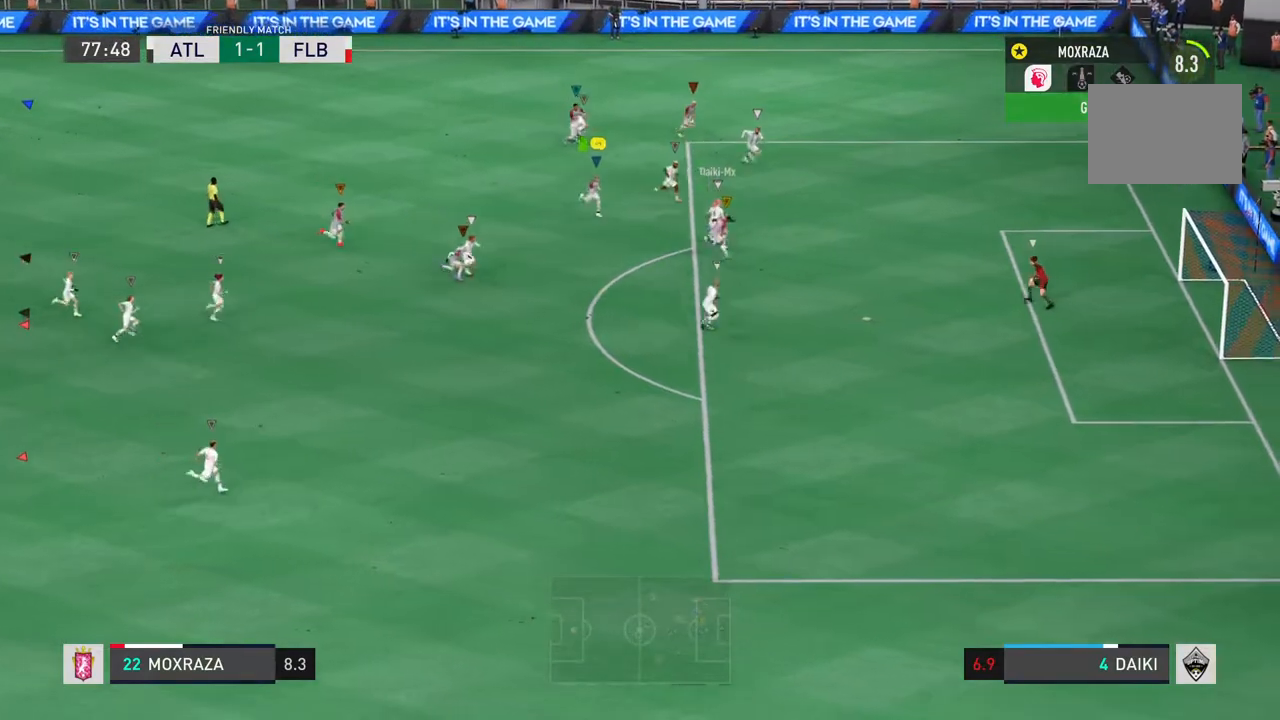
{"buttons": ["L2", "R2"], "left_stick": "up", "right_stick": "center", "events": [[167, "left_stick", "center"], [250, "R2", "up"], [267, "left_stick", "up"], [317, "L2", "down"], [401, "R2", "down"]]}
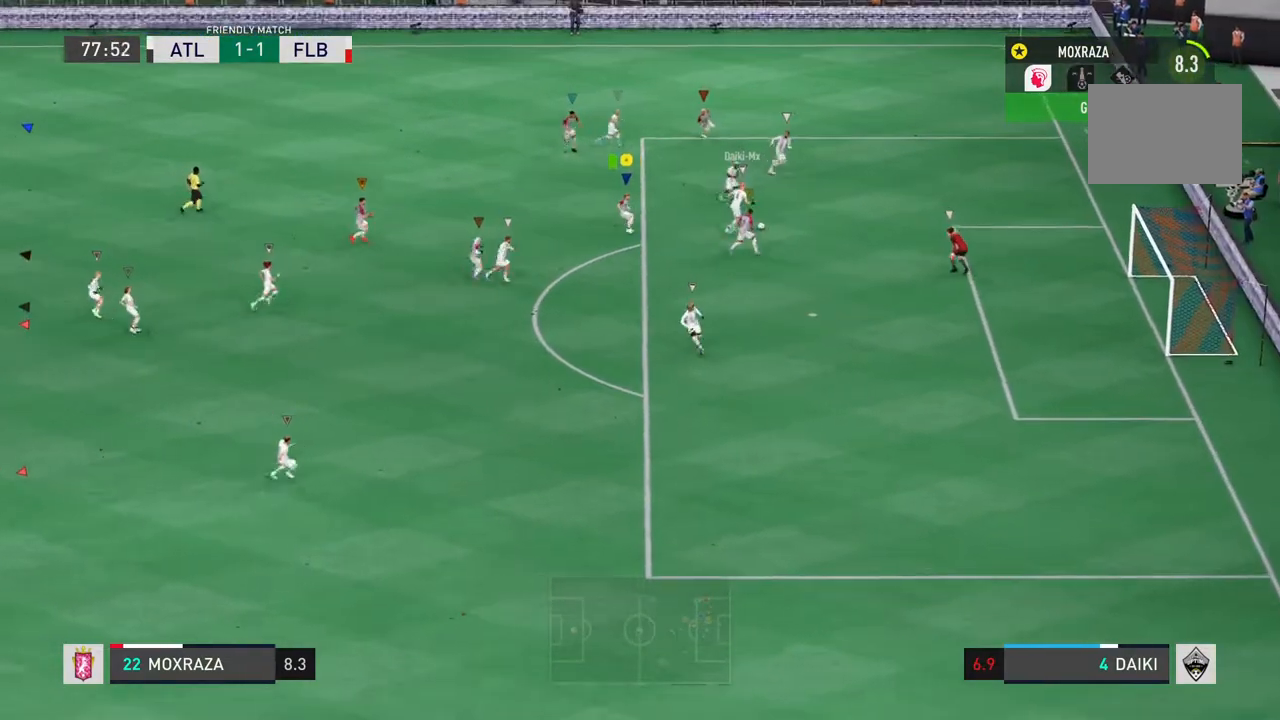
{"buttons": ["L2", "R2"], "left_stick": "up-left", "right_stick": "center", "events": [[167, "right_stick", "left"], [217, "right_stick", "center"], [467, "left_stick", "up-left"]]}
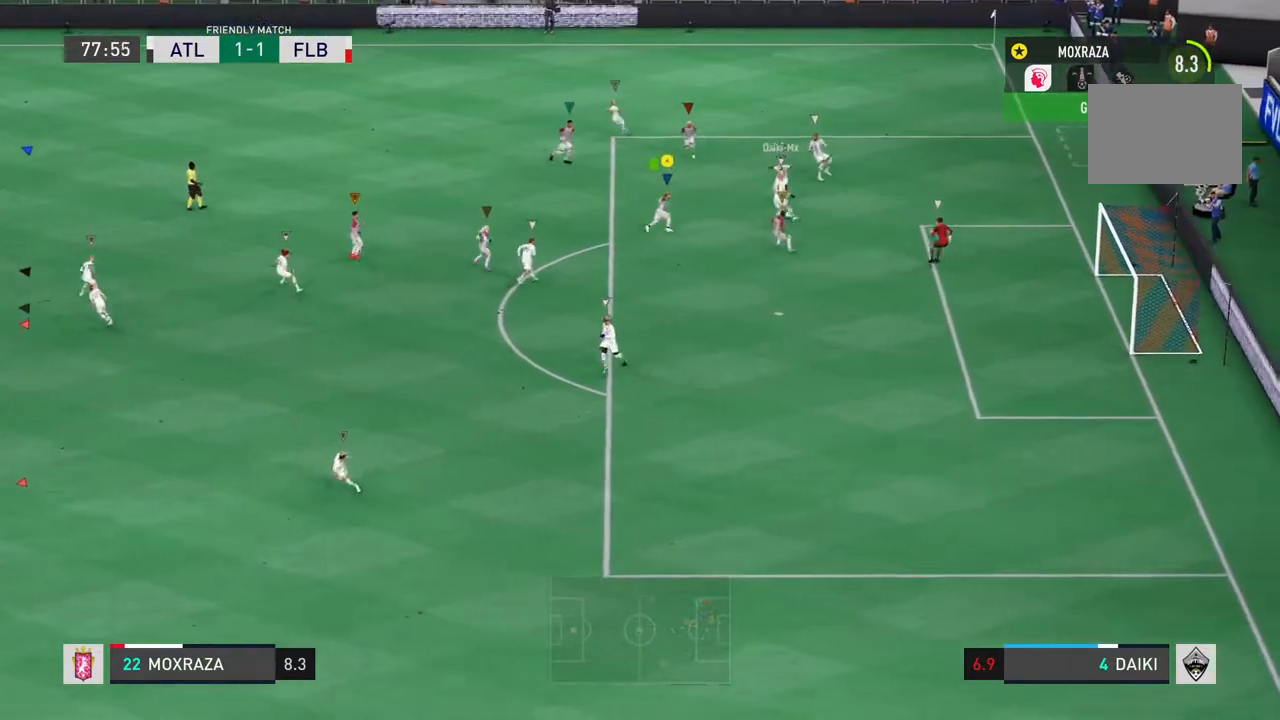
{"buttons": ["L2", "R2"], "left_stick": "up-left", "right_stick": "center", "events": [[200, "L2", "up"], [284, "L1", "down"], [417, "L1", "up"], [434, "L2", "down"]]}
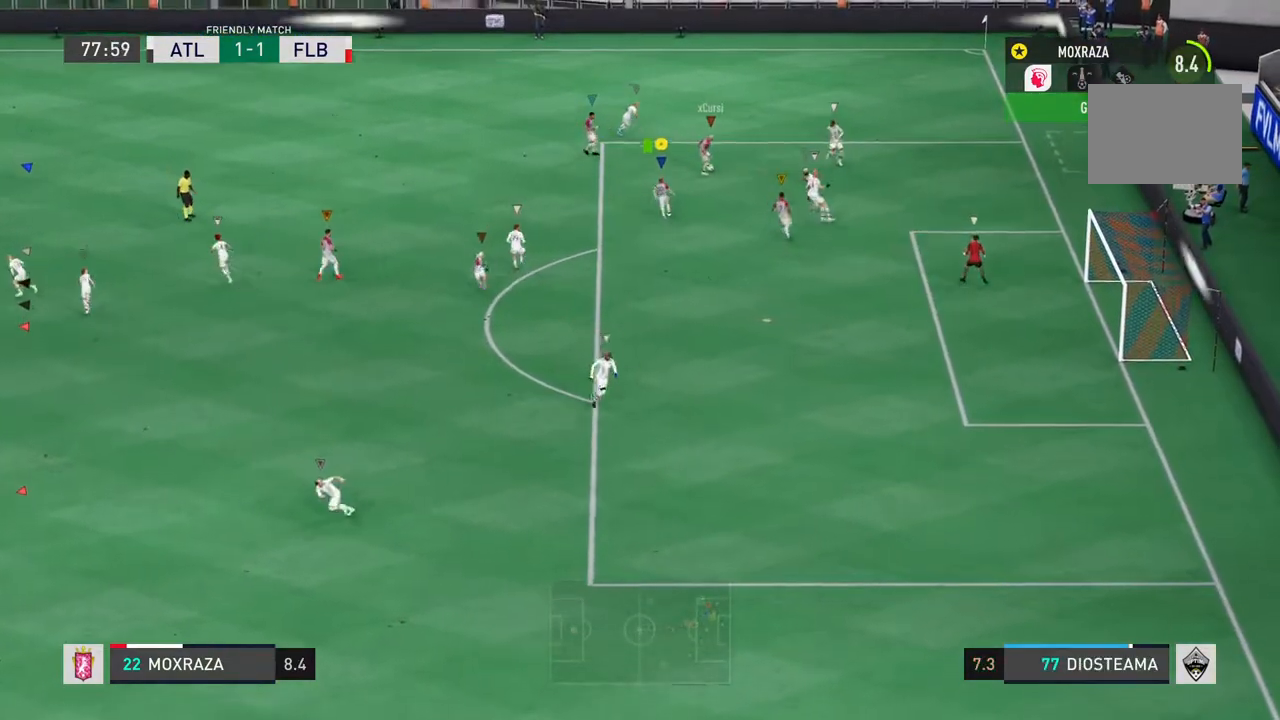
{"buttons": ["L2", "R2"], "left_stick": "down-left", "right_stick": "center", "events": [[50, "left_stick", "left"], [217, "left_stick", "down-left"]]}
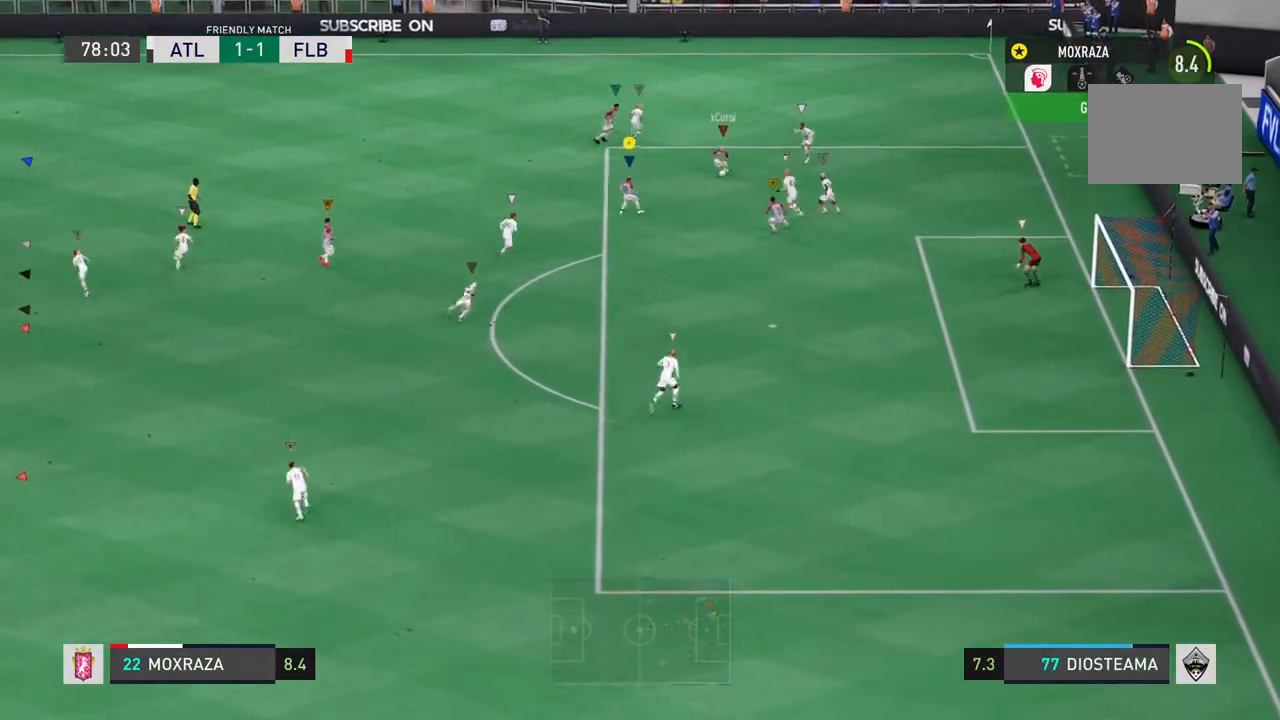
{"buttons": [], "left_stick": "down-left", "right_stick": "center", "events": [[200, "L2", "up"], [334, "R2", "up"]]}
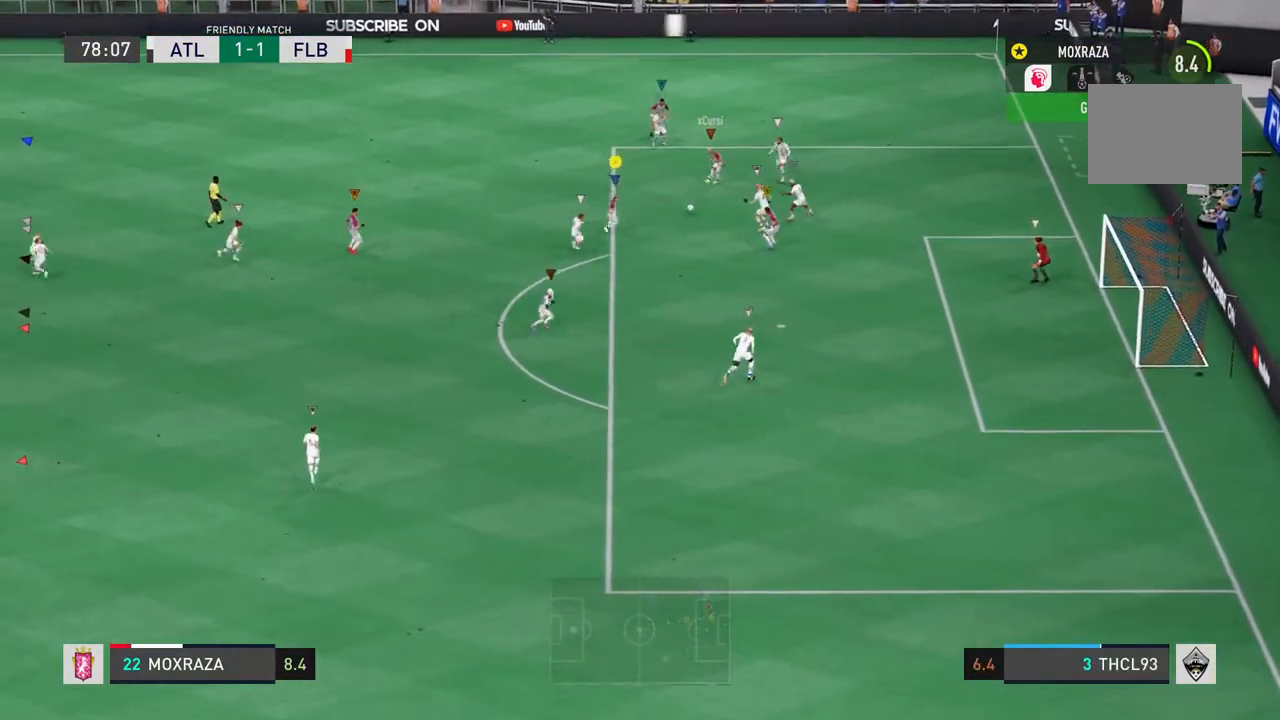
{"buttons": ["L2", "R2"], "left_stick": "down-left", "right_stick": "center", "events": [[100, "CROSS", "down"], [300, "CROSS", "up"], [417, "L2", "down"], [433, "R2", "down"]]}
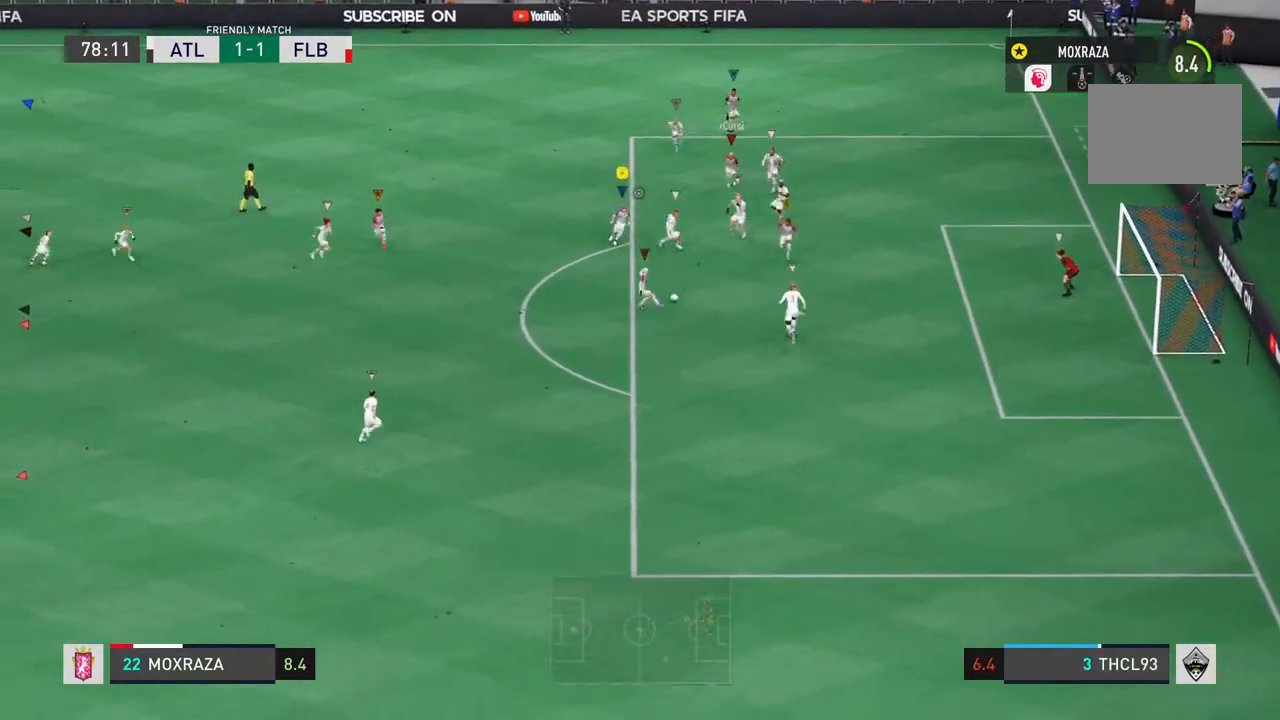
{"buttons": ["R2"], "left_stick": "down-left", "right_stick": "center", "events": [[250, "L2", "up"]]}
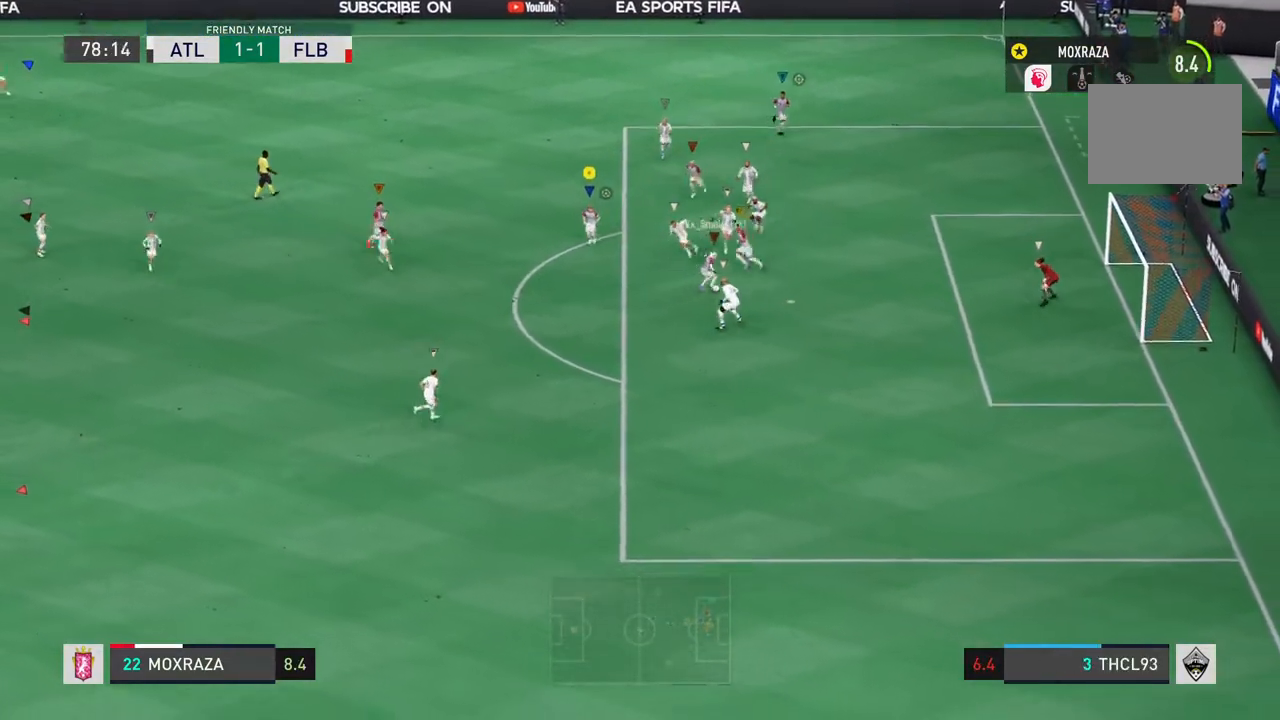
{"buttons": ["R2"], "left_stick": "down", "right_stick": "center", "events": [[317, "left_stick", "down"]]}
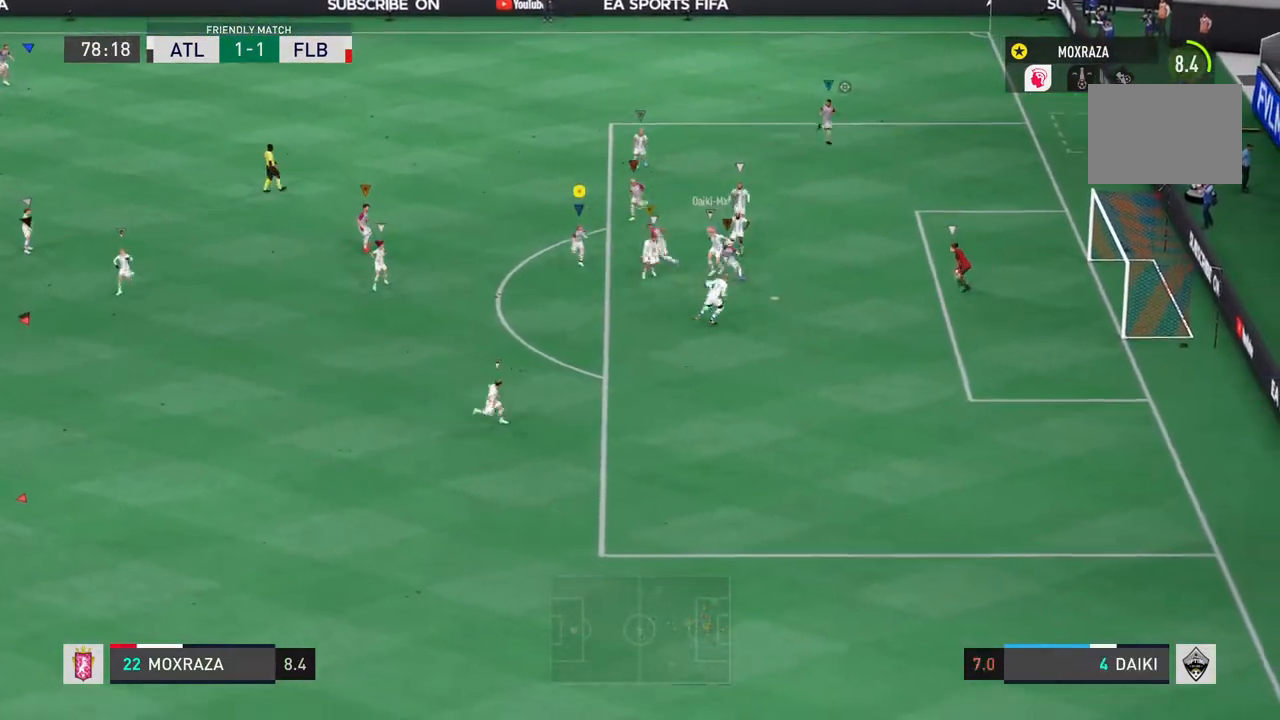
{"buttons": ["R2"], "left_stick": "down-left", "right_stick": "center", "events": [[84, "R2", "up"], [217, "left_stick", "down-left"], [367, "left_stick", "down"], [467, "R2", "down"], [484, "left_stick", "down-left"]]}
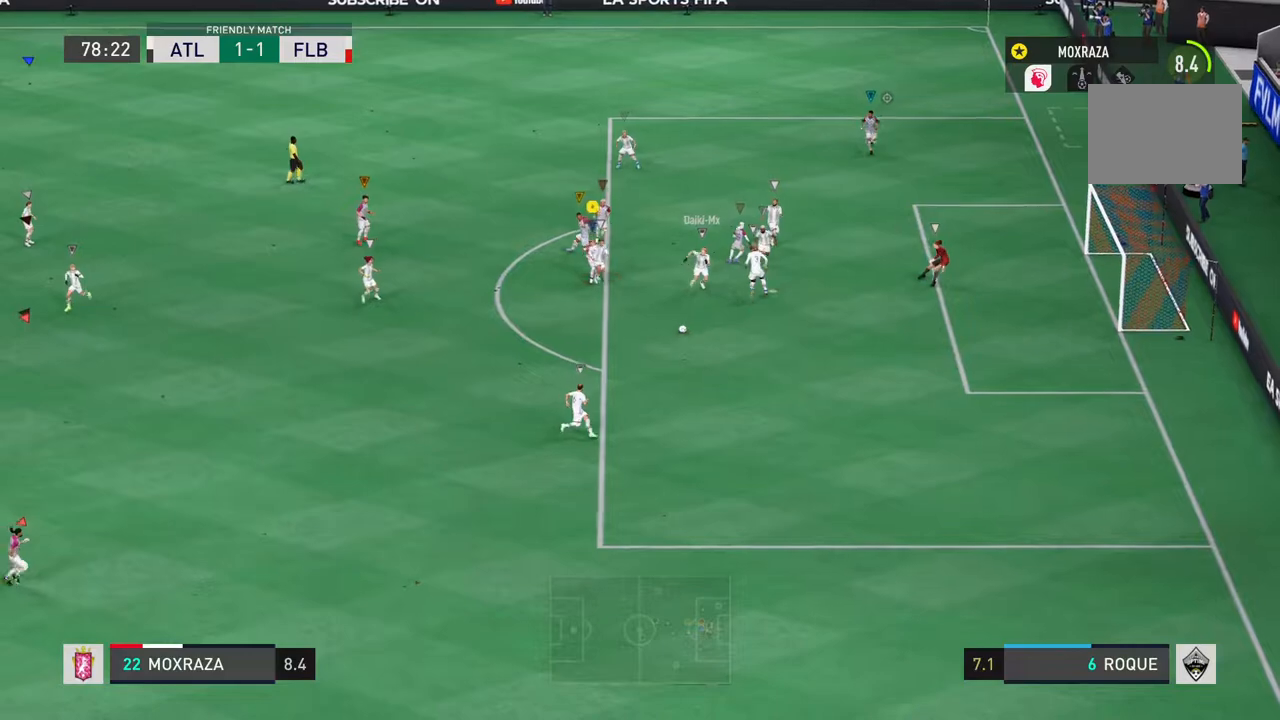
{"buttons": ["R2"], "left_stick": "down-left", "right_stick": "center", "events": []}
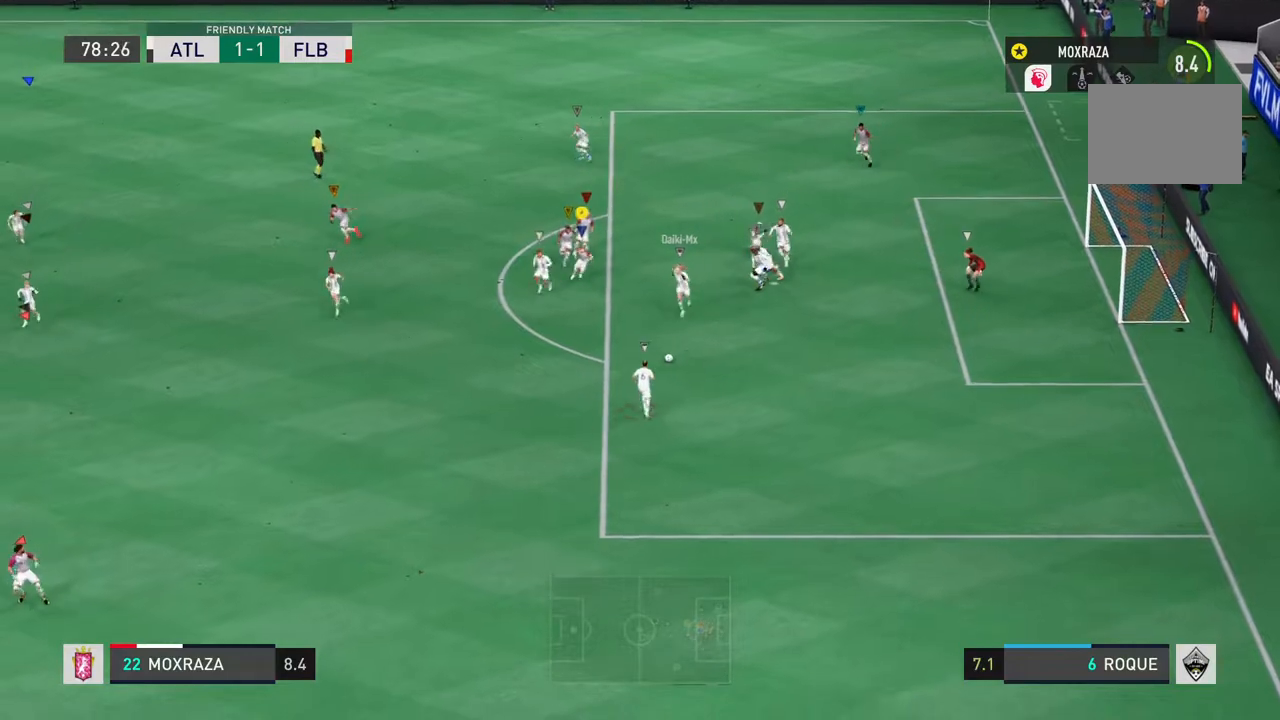
{"buttons": ["R2"], "left_stick": "down-left", "right_stick": "center", "events": []}
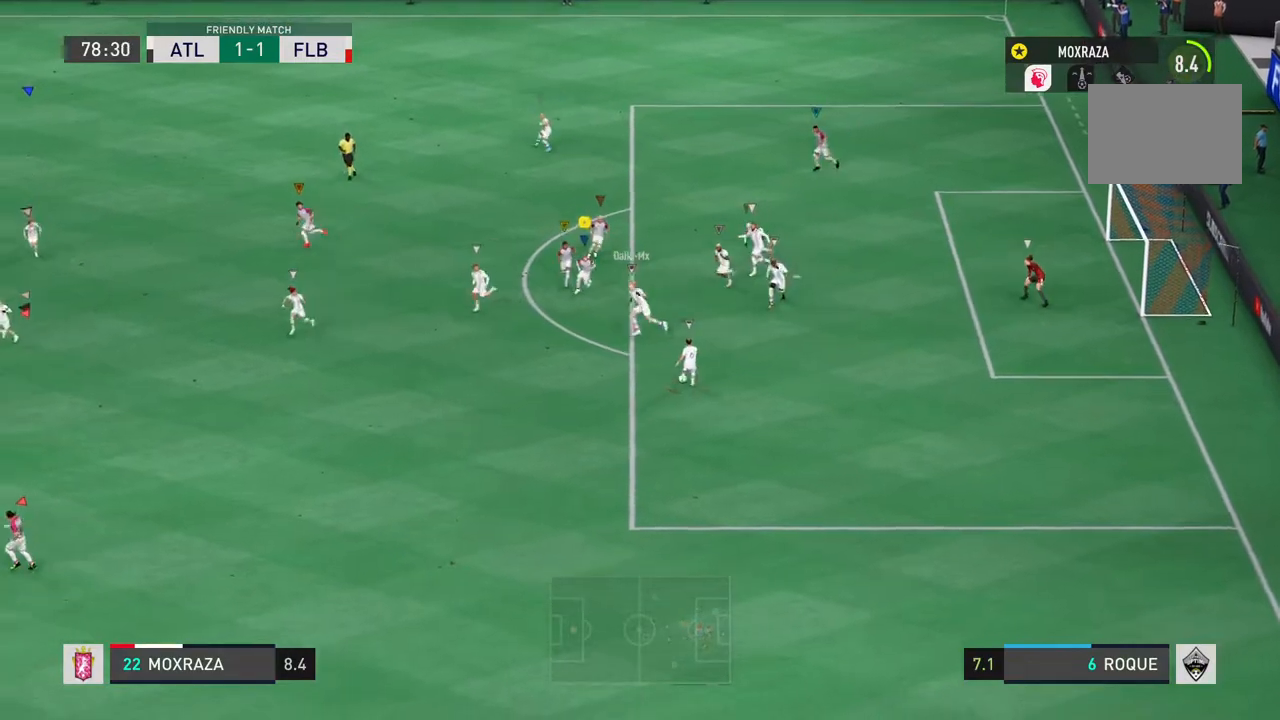
{"buttons": ["R2"], "left_stick": "down-left", "right_stick": "center", "events": []}
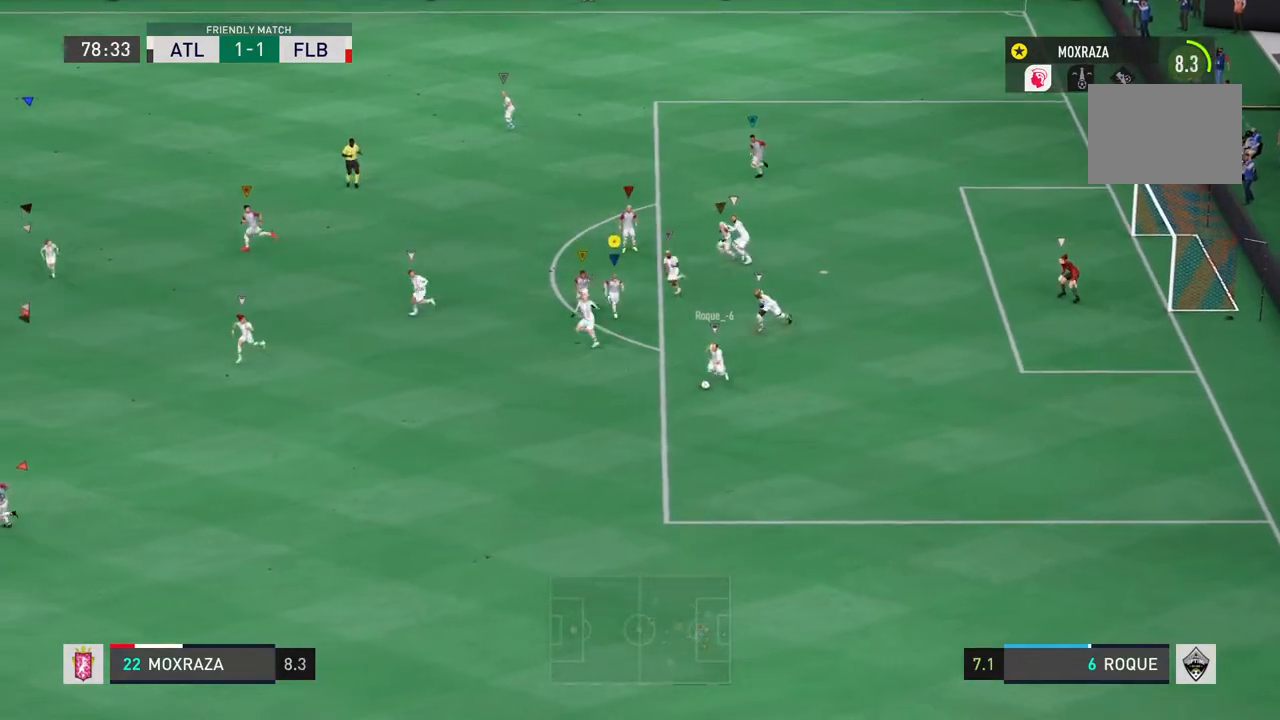
{"buttons": ["L1", "R2"], "left_stick": "down-left", "right_stick": "center", "events": [[367, "L1", "down"]]}
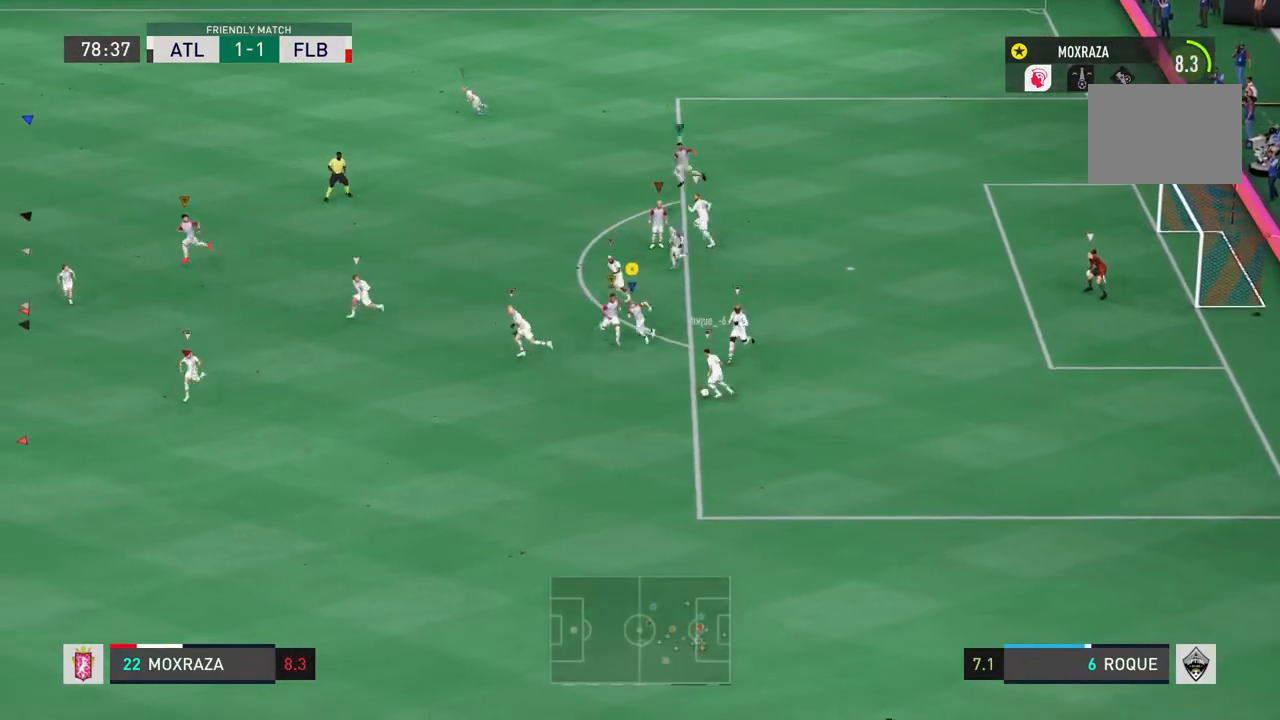
{"buttons": ["L1", "R1", "R2"], "left_stick": "down-left", "right_stick": "center", "events": [[484, "R1", "down"]]}
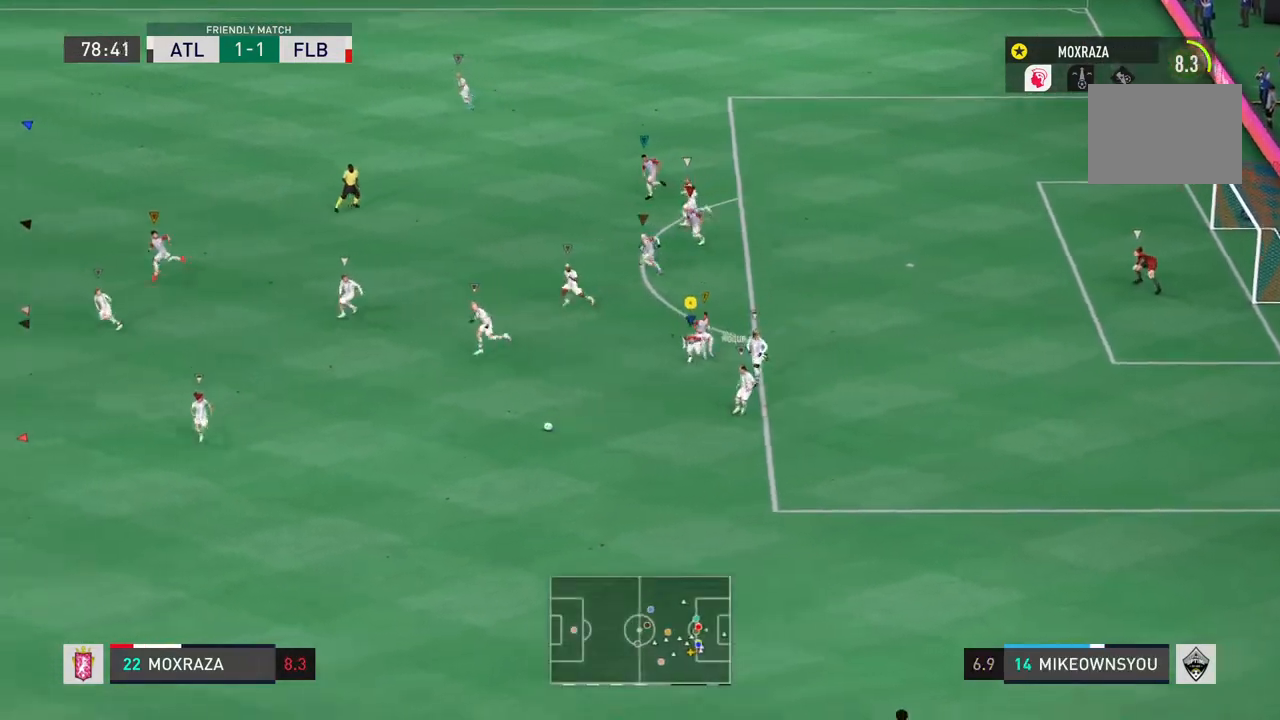
{"buttons": [], "left_stick": "left", "right_stick": "center", "events": [[50, "R1", "up"], [84, "L1", "up"], [150, "left_stick", "left"], [234, "R2", "up"]]}
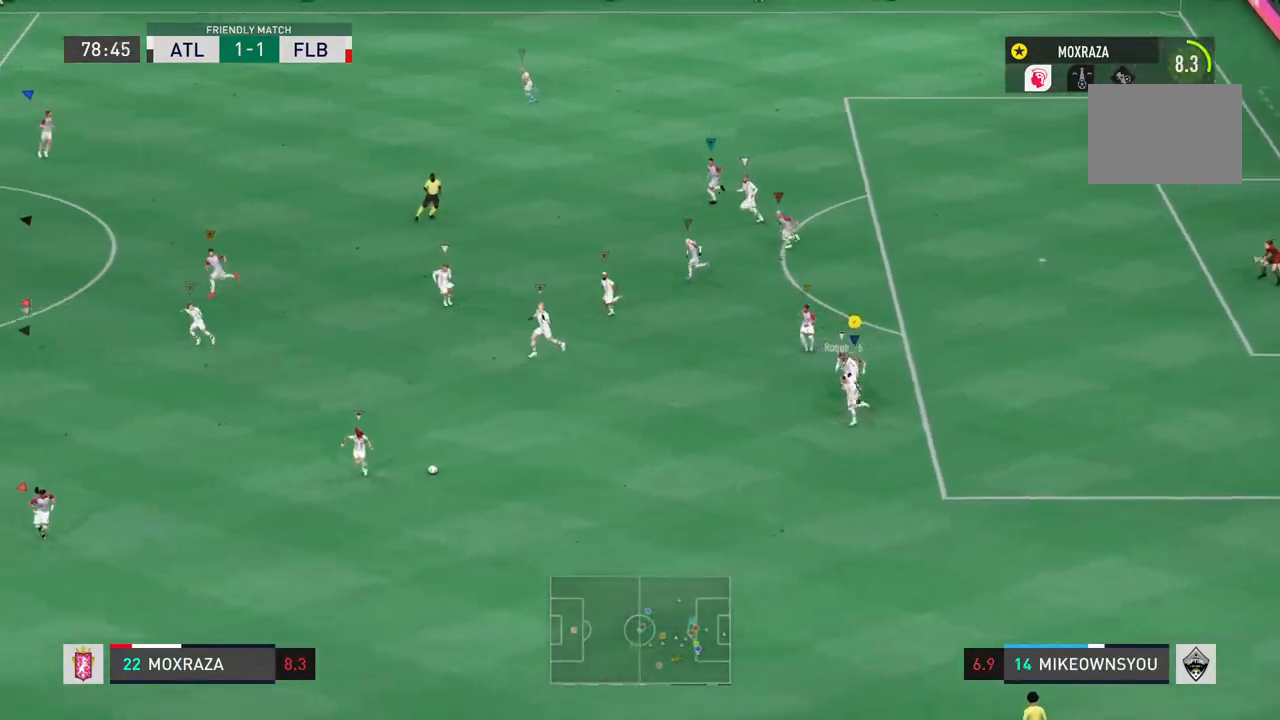
{"buttons": [], "left_stick": "left", "right_stick": "center", "events": []}
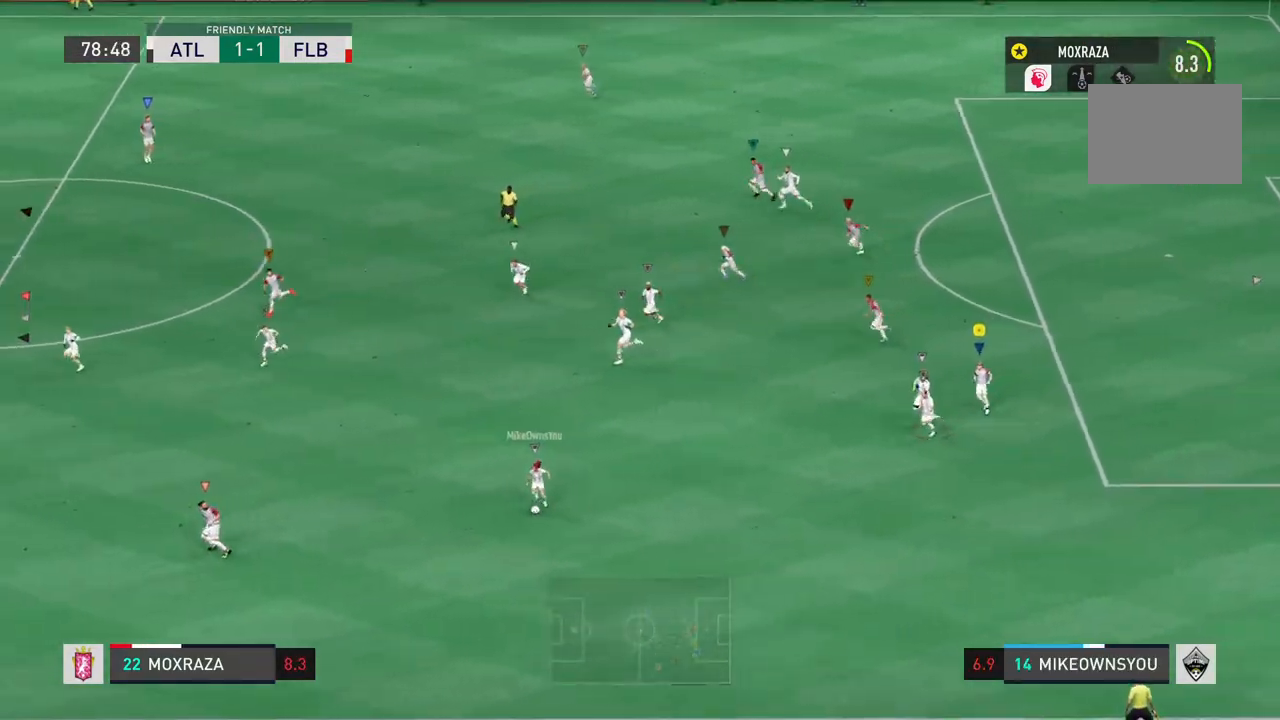
{"buttons": [], "left_stick": "left", "right_stick": "center", "events": []}
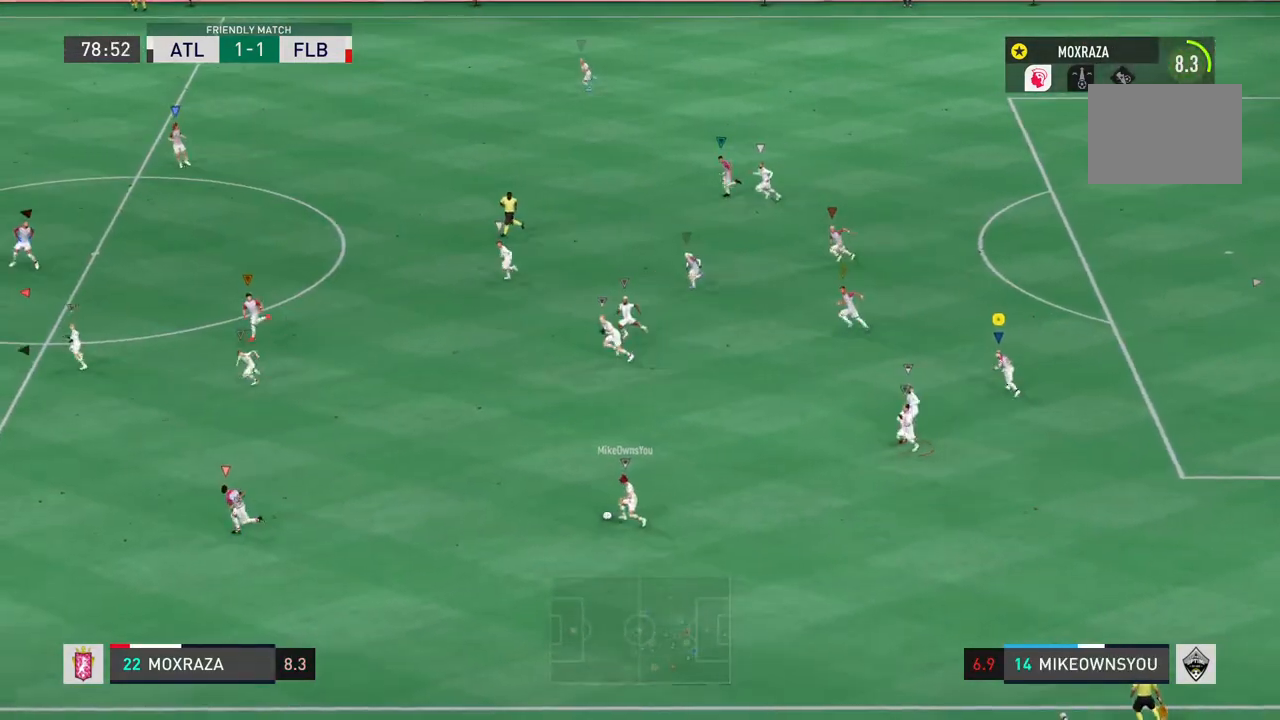
{"buttons": [], "left_stick": "left", "right_stick": "center", "events": []}
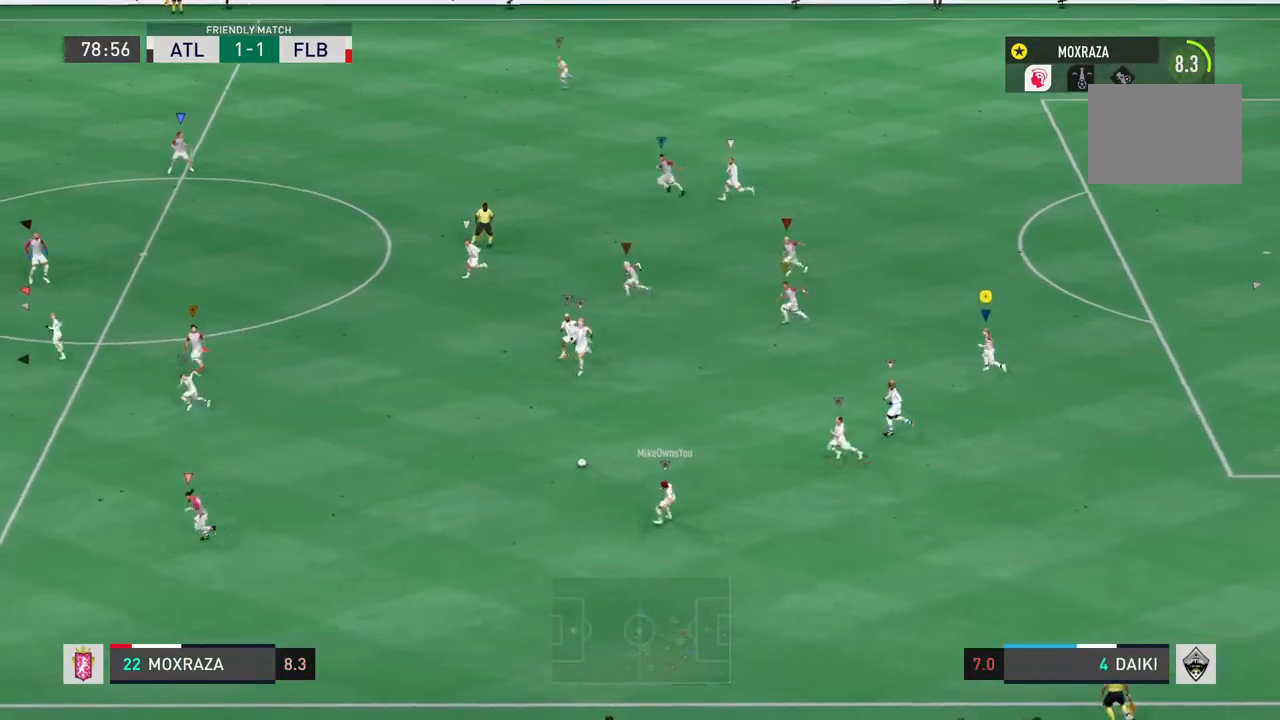
{"buttons": [], "left_stick": "left", "right_stick": "center", "events": []}
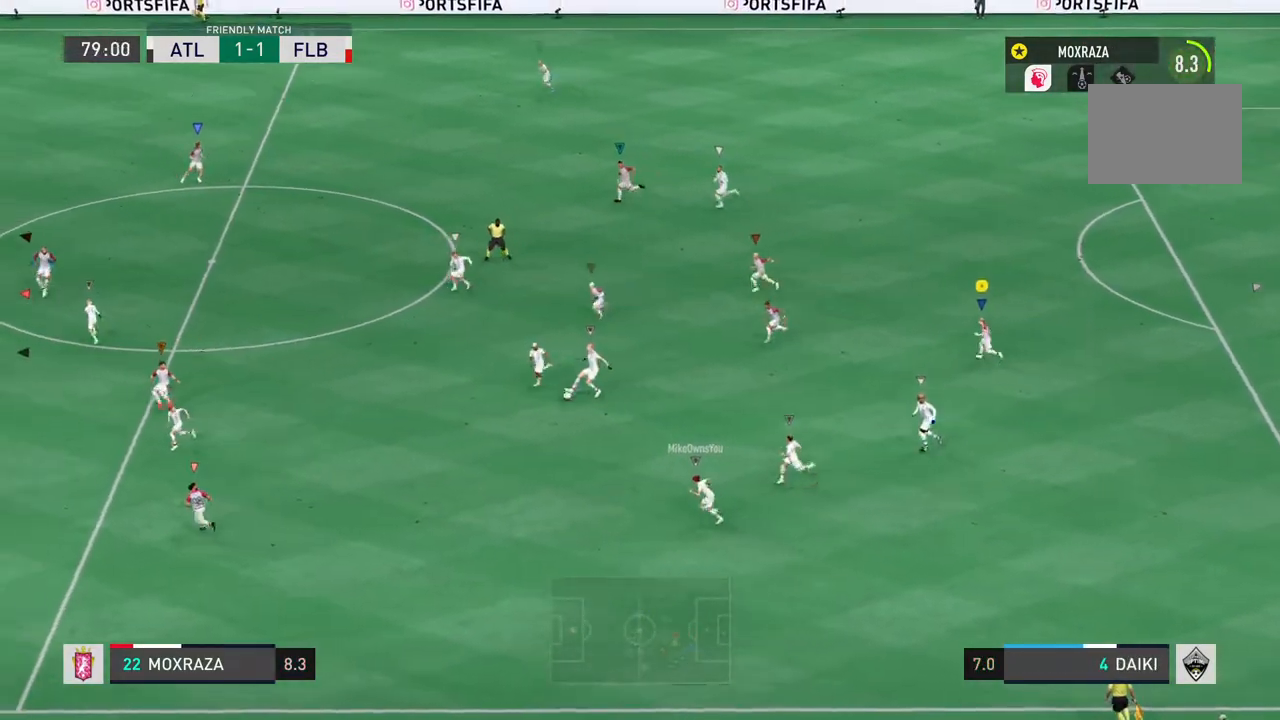
{"buttons": [], "left_stick": "left", "right_stick": "center", "events": []}
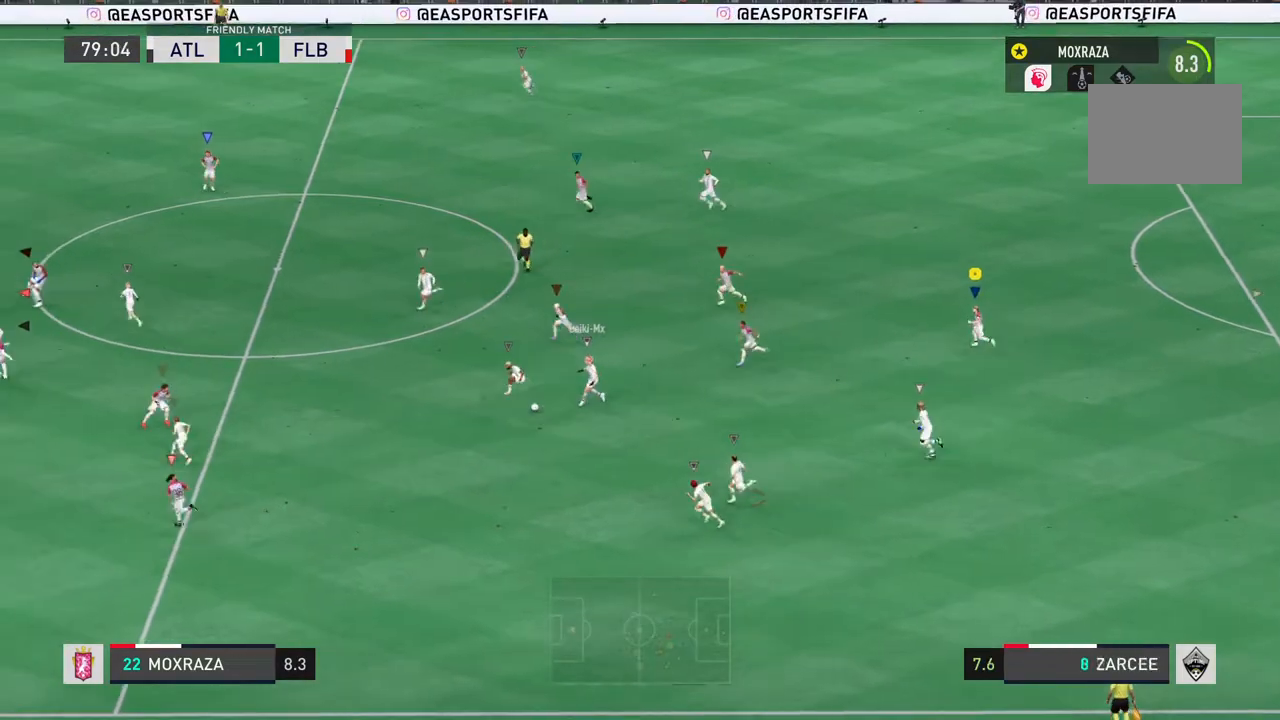
{"buttons": [], "left_stick": "left", "right_stick": "center", "events": []}
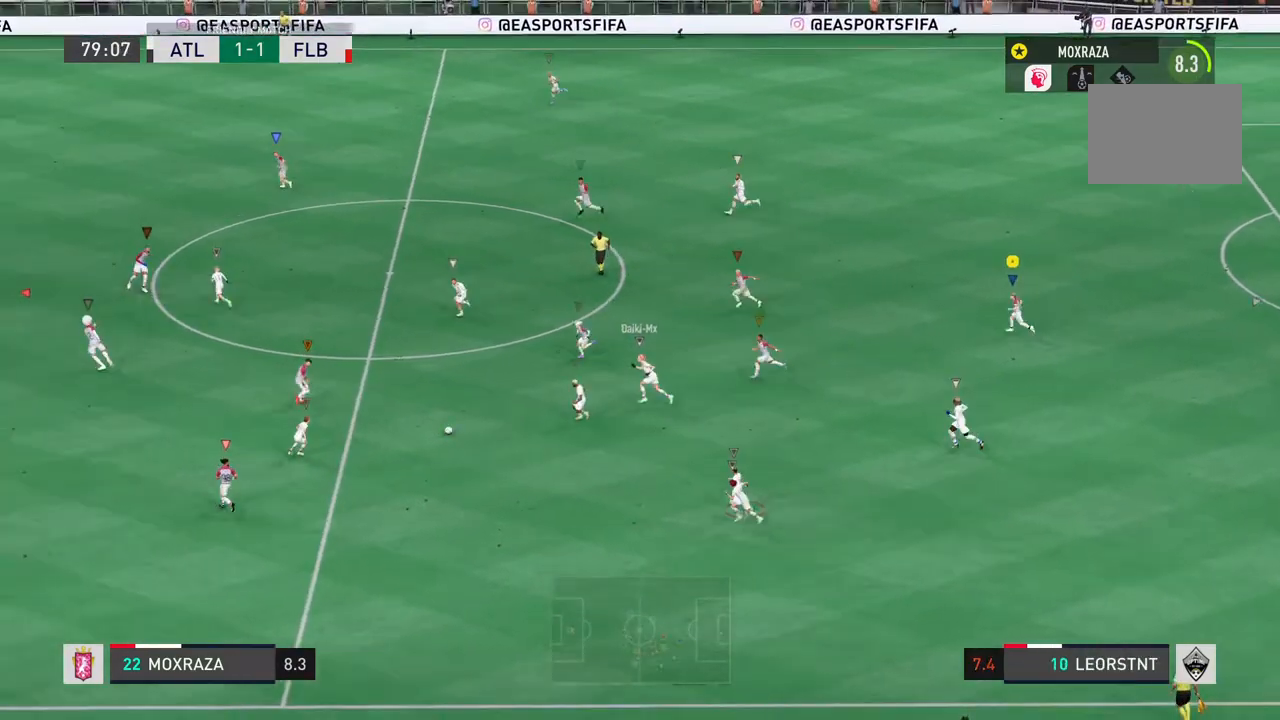
{"buttons": [], "left_stick": "left", "right_stick": "center", "events": []}